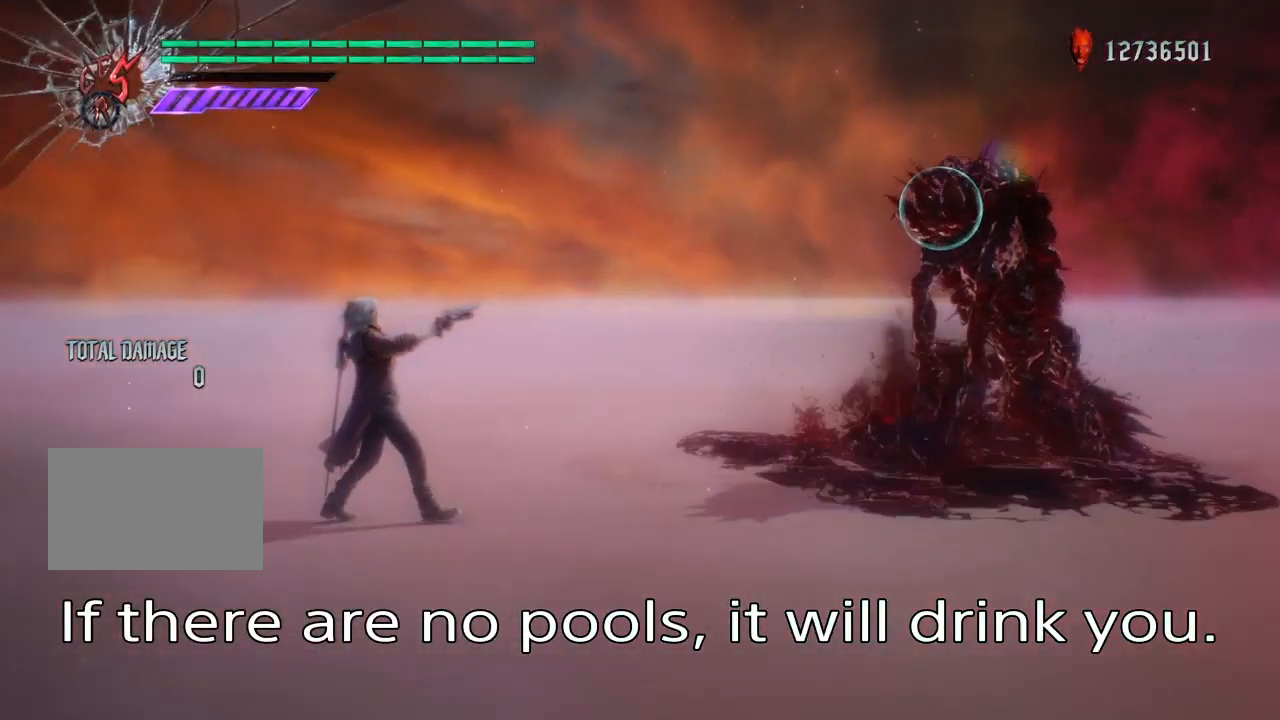
Gameplay with a controller (PlayStation layout); each line is a JSON object with the inputs held at the frame after it. "events" lists button and stick changes between this image and that frame as [ms after this image, input, new state], when the widget could be followed in between. Not read: L3 R3.
{"buttons": ["L1"], "left_stick": "center", "right_stick": "center", "events": [[267, "left_stick", "right"], [367, "left_stick", "center"]]}
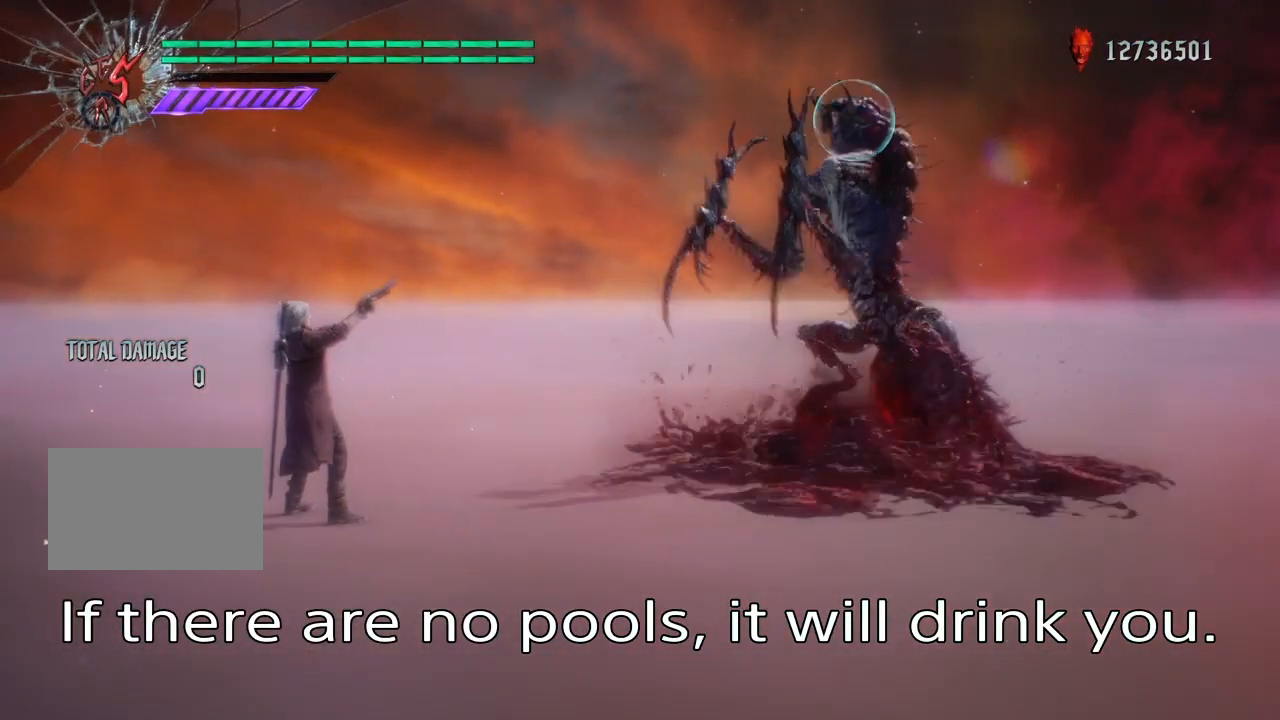
{"buttons": ["L1"], "left_stick": "center", "right_stick": "center", "events": []}
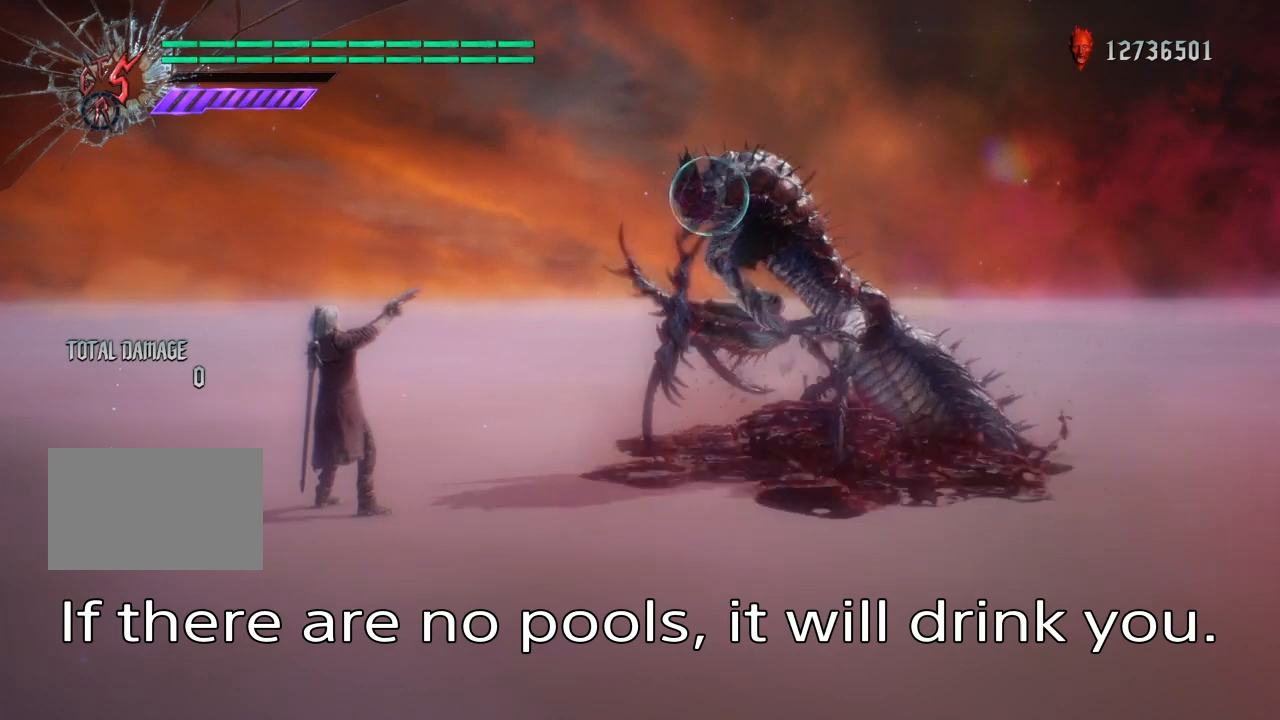
{"buttons": ["L1"], "left_stick": "center", "right_stick": "center", "events": []}
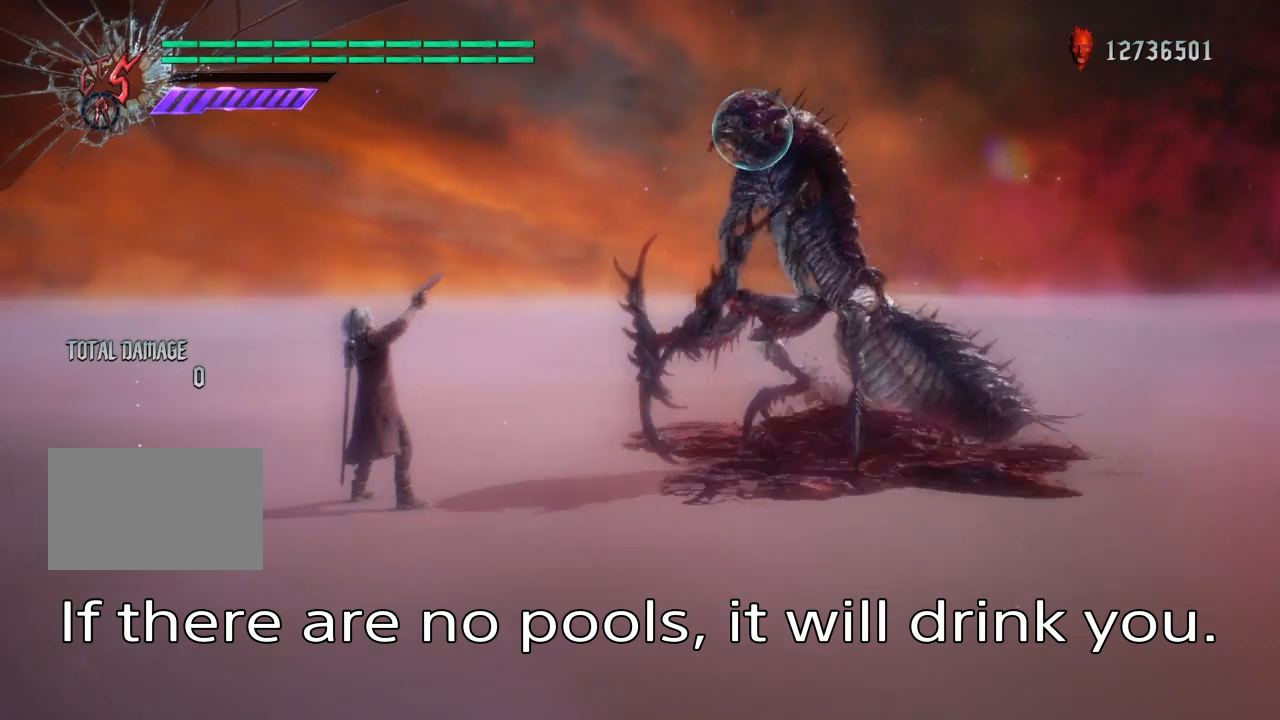
{"buttons": ["L1"], "left_stick": "center", "right_stick": "center", "events": []}
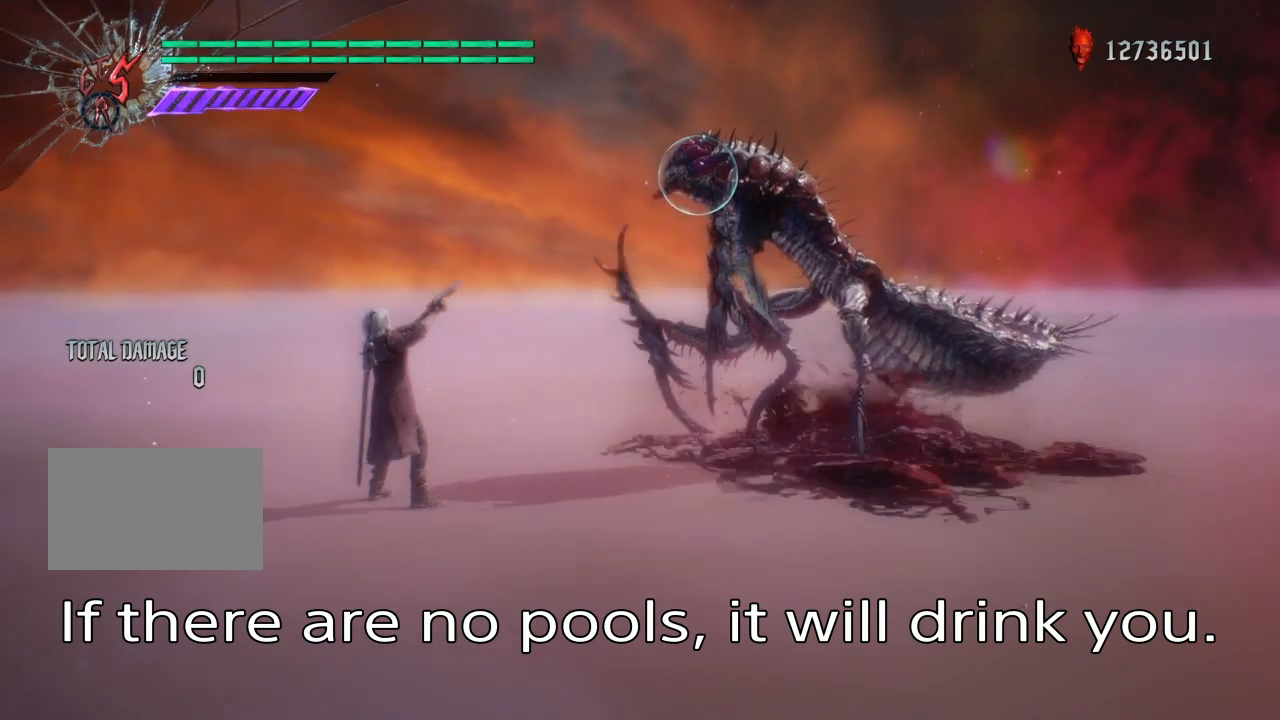
{"buttons": ["L1"], "left_stick": "center", "right_stick": "center", "events": []}
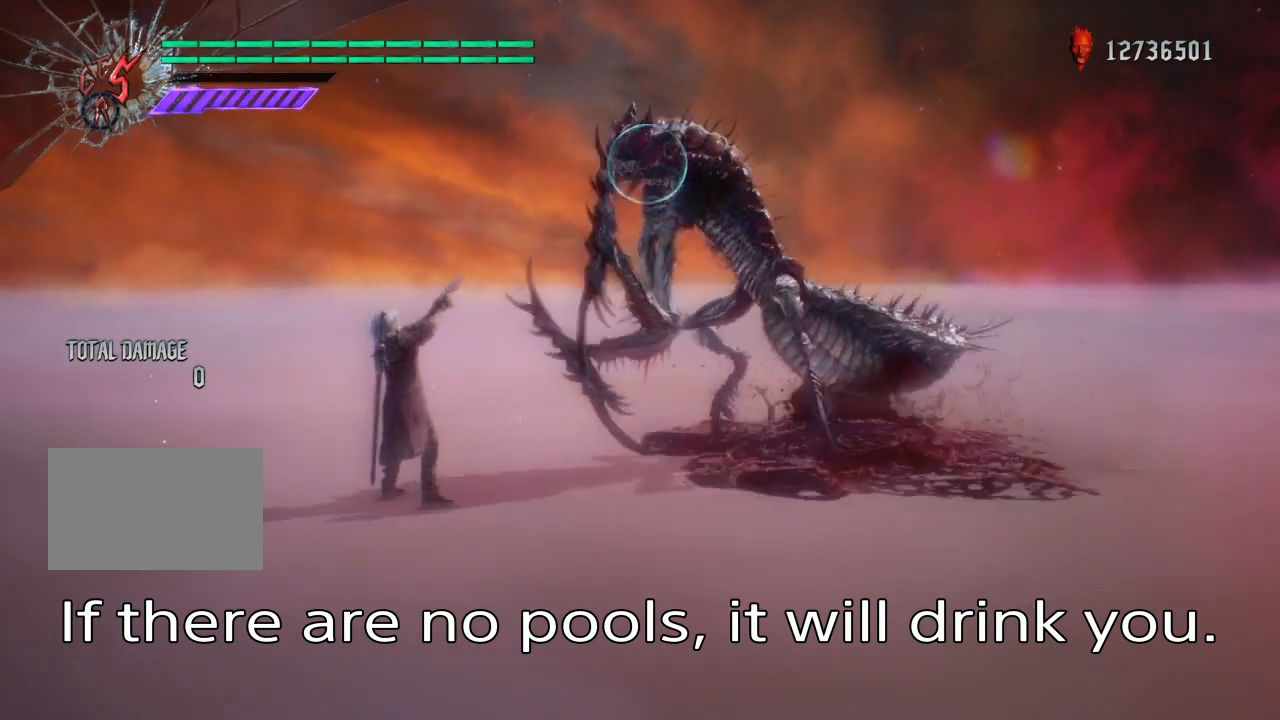
{"buttons": ["L1"], "left_stick": "center", "right_stick": "center", "events": []}
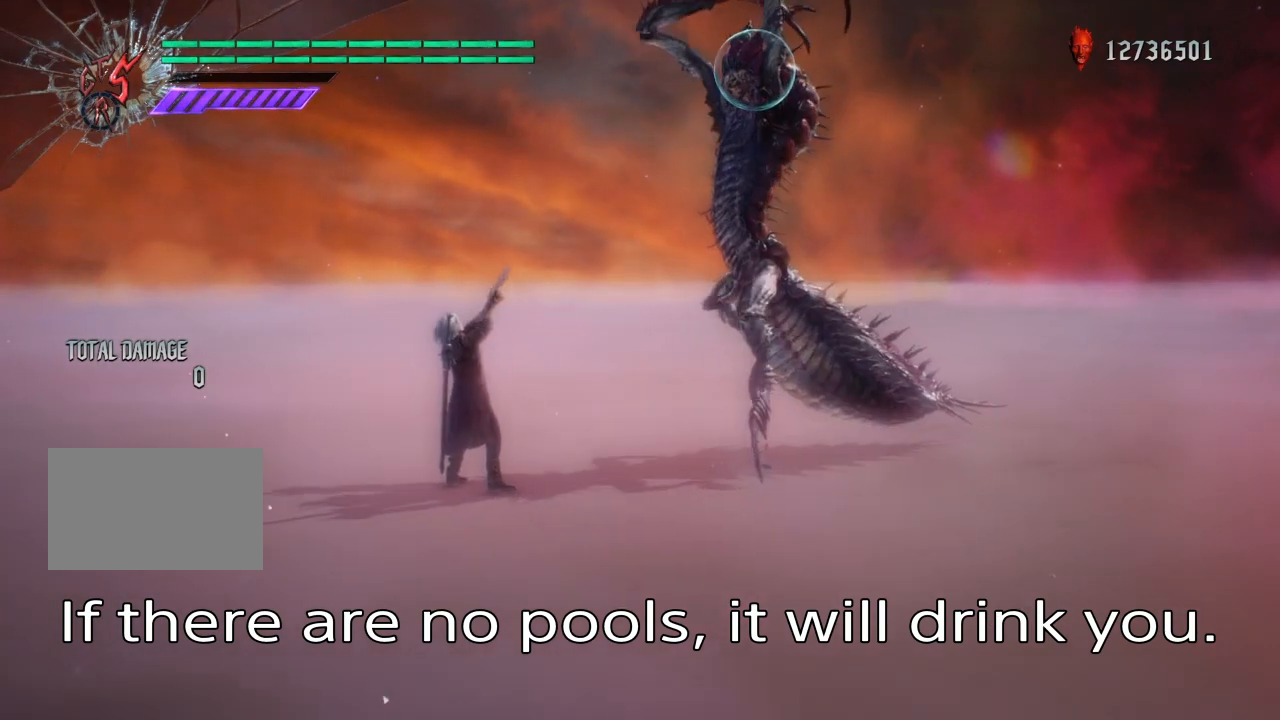
{"buttons": [], "left_stick": "center", "right_stick": "center", "events": [[133, "L1", "up"], [233, "left_stick", "left"], [367, "left_stick", "center"]]}